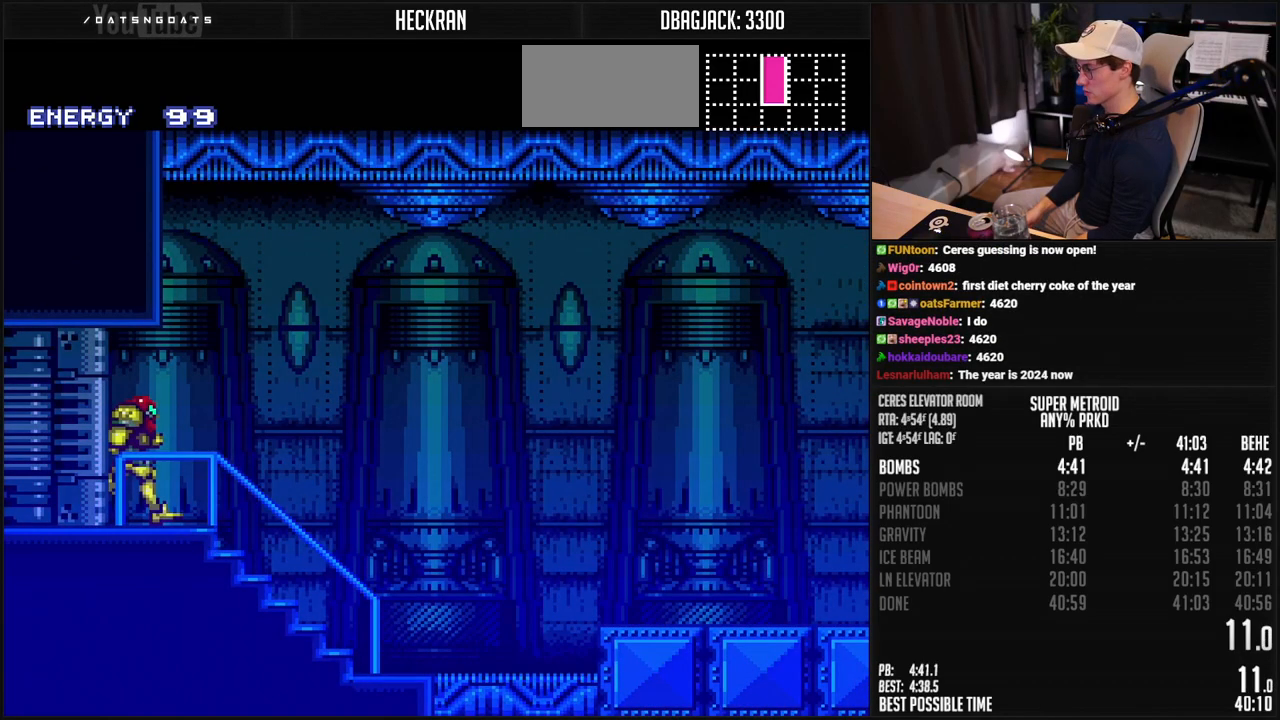
Gameplay with a controller (Nintendo layout); each line is a JSON object with the inputs held at the frame after it. "events" lists button and stick changes between this image and that frame as [ms after this image, input, new state], when the widget could be followed in between. Not read: L3 R3.
{"buttons": ["B", "DPAD_RIGHT"], "events": []}
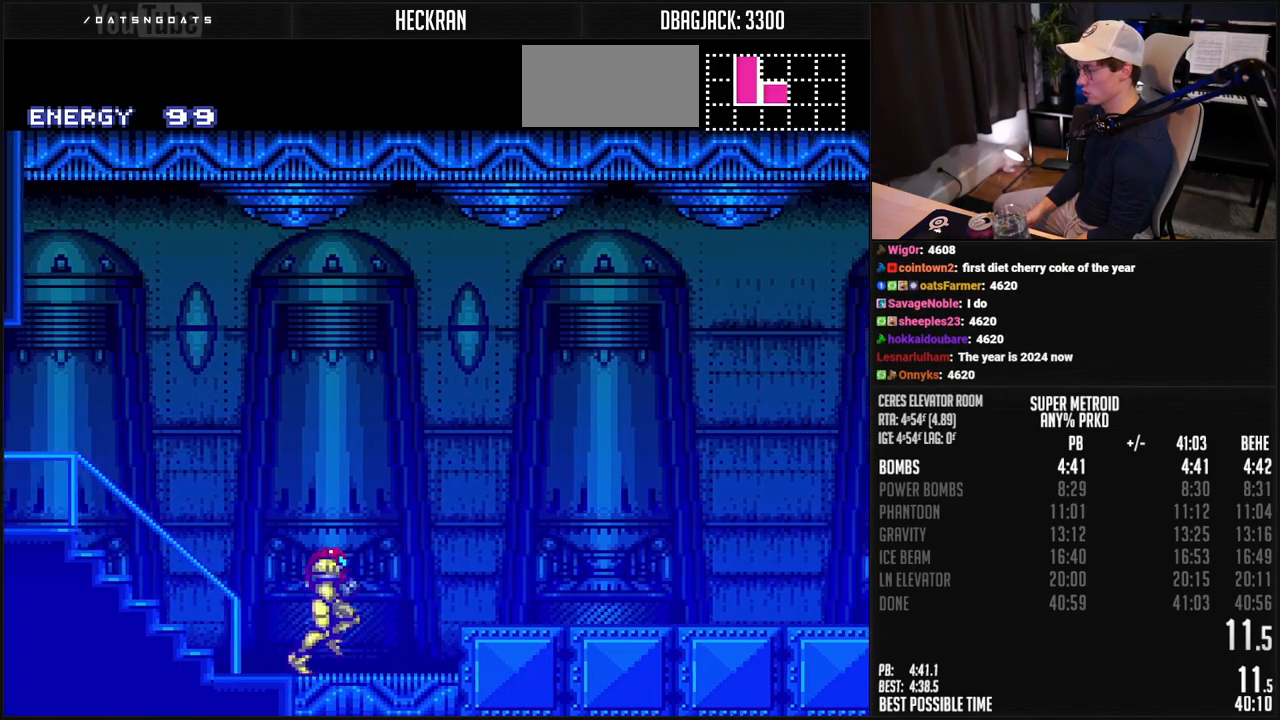
{"buttons": ["B", "L1", "DPAD_RIGHT"], "events": [[67, "A", "down"], [100, "A", "up"], [100, "L1", "down"], [117, "B", "up"], [150, "L1", "up"], [167, "B", "down"], [300, "L1", "down"], [300, "R1", "down"], [351, "L1", "up"], [484, "L1", "down"], [484, "R1", "up"]]}
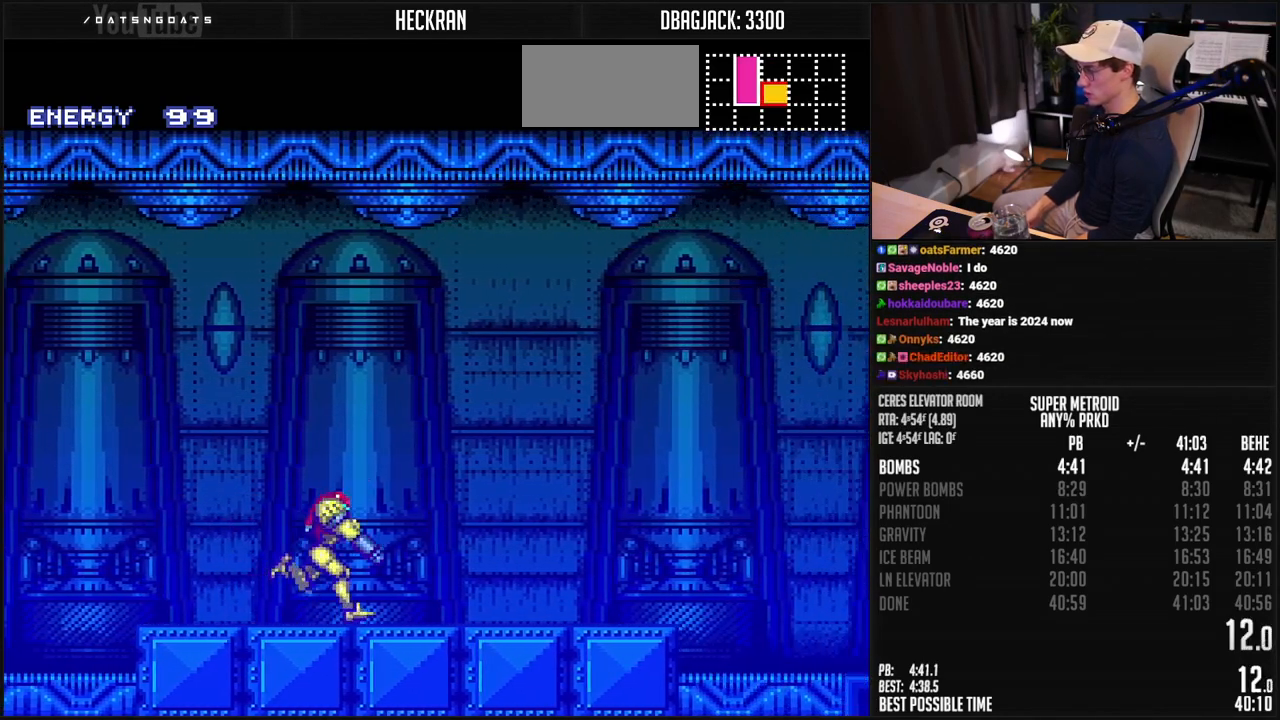
{"buttons": ["DPAD_RIGHT"], "events": [[33, "L1", "up"], [133, "R1", "down"], [234, "R1", "up"], [301, "A", "down"], [451, "A", "up"], [468, "B", "up"]]}
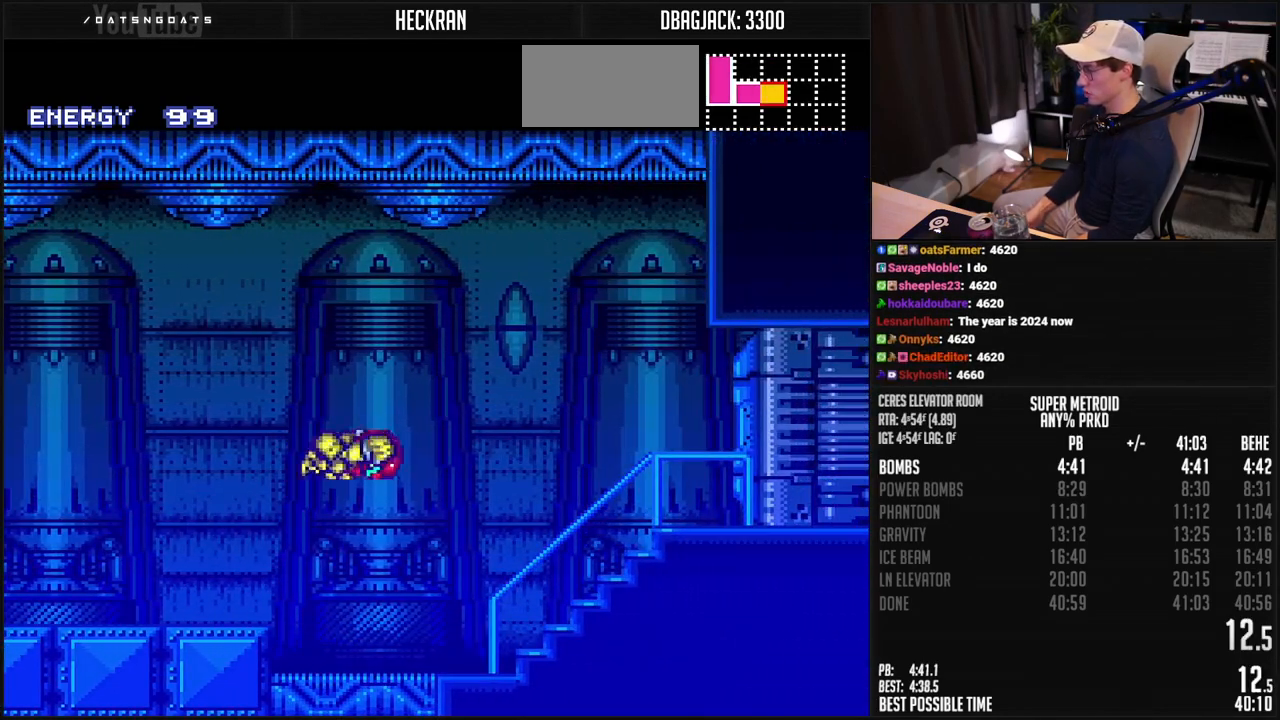
{"buttons": ["B"], "events": [[83, "B", "down"], [367, "DPAD_RIGHT", "up"], [384, "R1", "down"], [501, "R1", "up"]]}
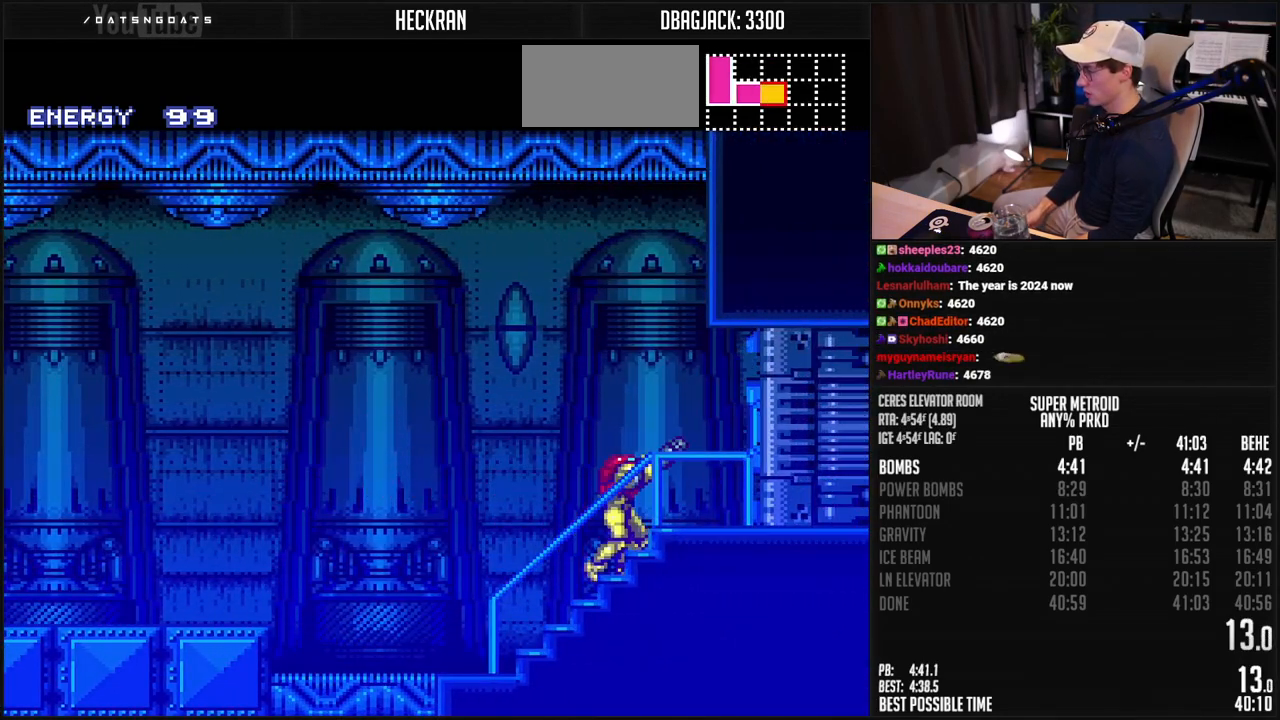
{"buttons": ["B", "L1", "DPAD_RIGHT"], "events": [[17, "DPAD_RIGHT", "down"], [84, "X", "down"], [150, "X", "up"], [251, "R1", "down"], [334, "R1", "up"], [384, "R1", "down"], [468, "L1", "down"], [501, "R1", "up"]]}
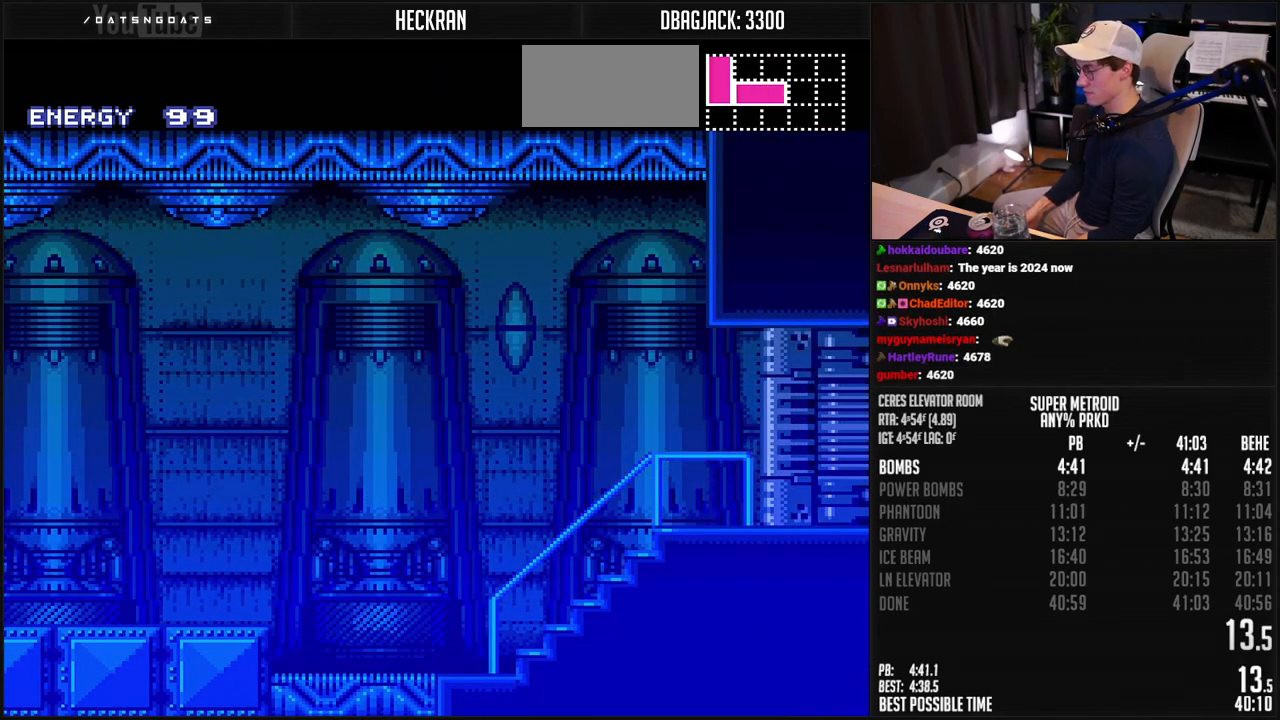
{"buttons": ["B", "DPAD_RIGHT"], "events": [[134, "L1", "up"], [184, "L1", "down"], [234, "L1", "up"]]}
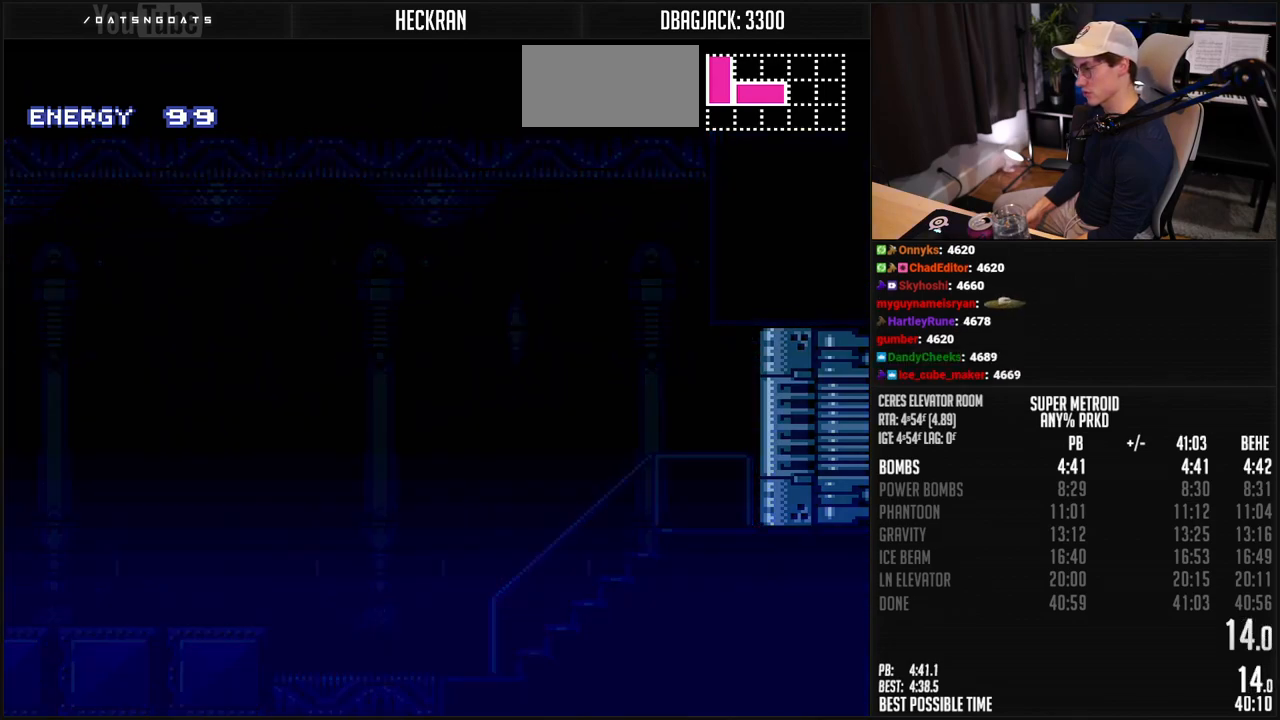
{"buttons": ["B", "DPAD_RIGHT"], "events": []}
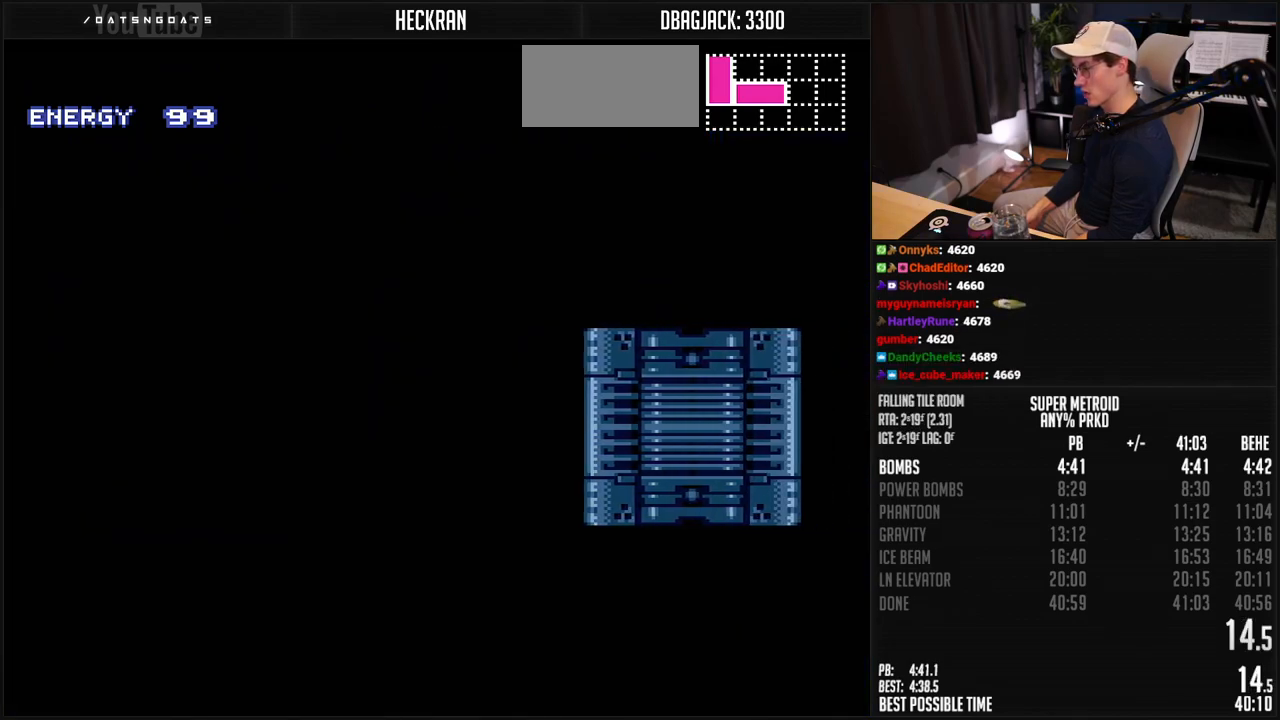
{"buttons": ["B", "DPAD_RIGHT"], "events": []}
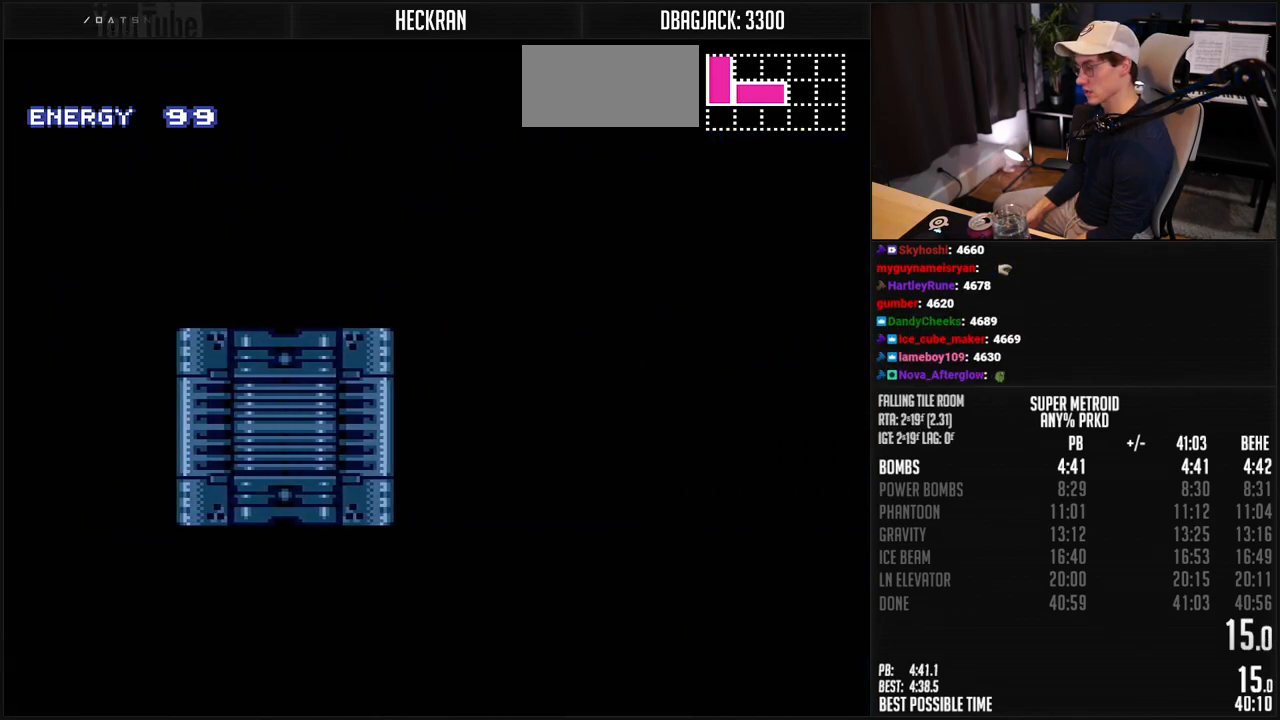
{"buttons": ["B", "DPAD_RIGHT"], "events": []}
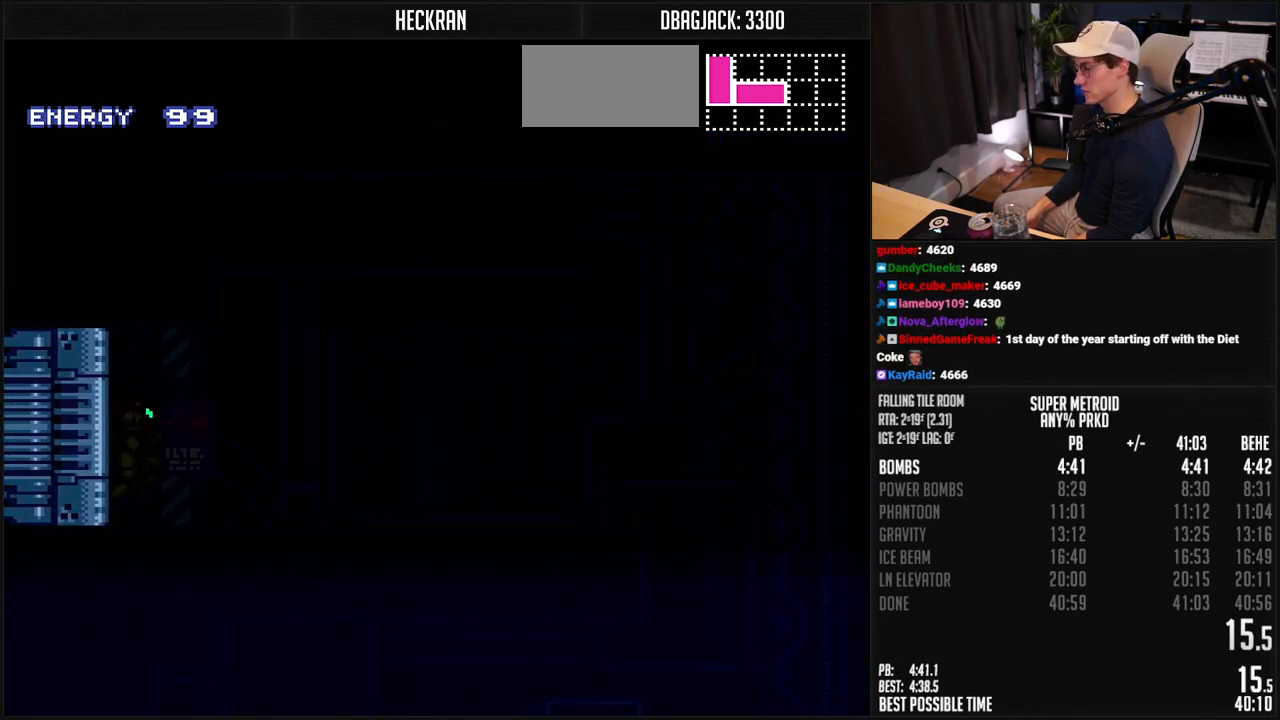
{"buttons": ["B", "L1", "DPAD_RIGHT"], "events": [[251, "R1", "down"], [351, "R1", "up"], [451, "L1", "down"]]}
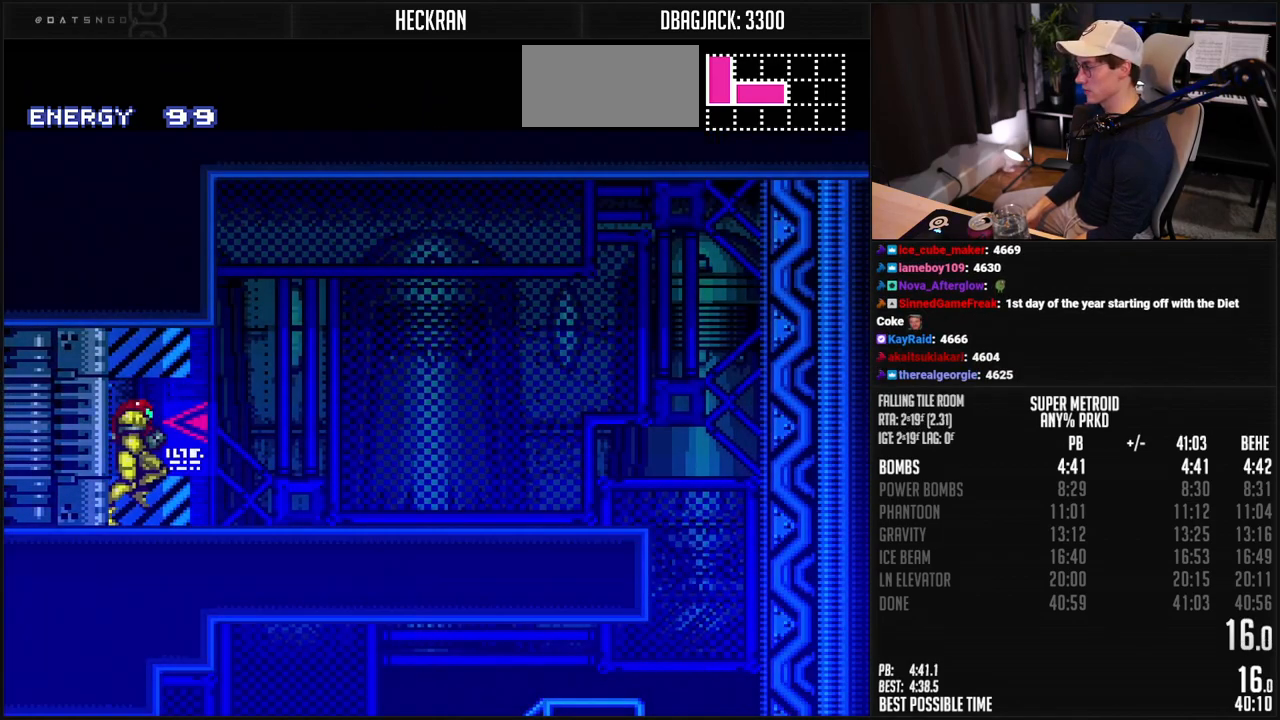
{"buttons": ["DPAD_RIGHT"], "events": [[117, "L1", "up"], [167, "L1", "down"], [217, "L1", "up"], [368, "A", "down"], [435, "A", "up"], [435, "B", "up"]]}
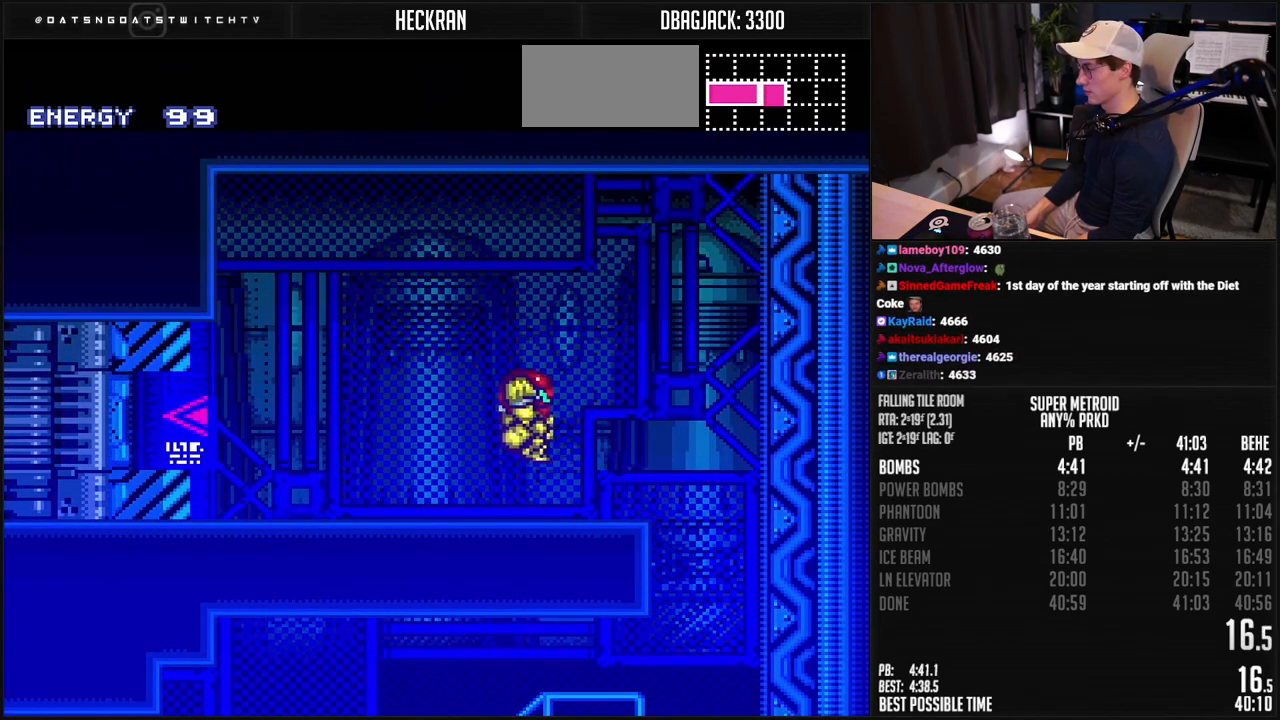
{"buttons": ["B", "DPAD_LEFT"], "events": [[67, "B", "down"], [101, "DPAD_RIGHT", "up"], [201, "DPAD_LEFT", "down"]]}
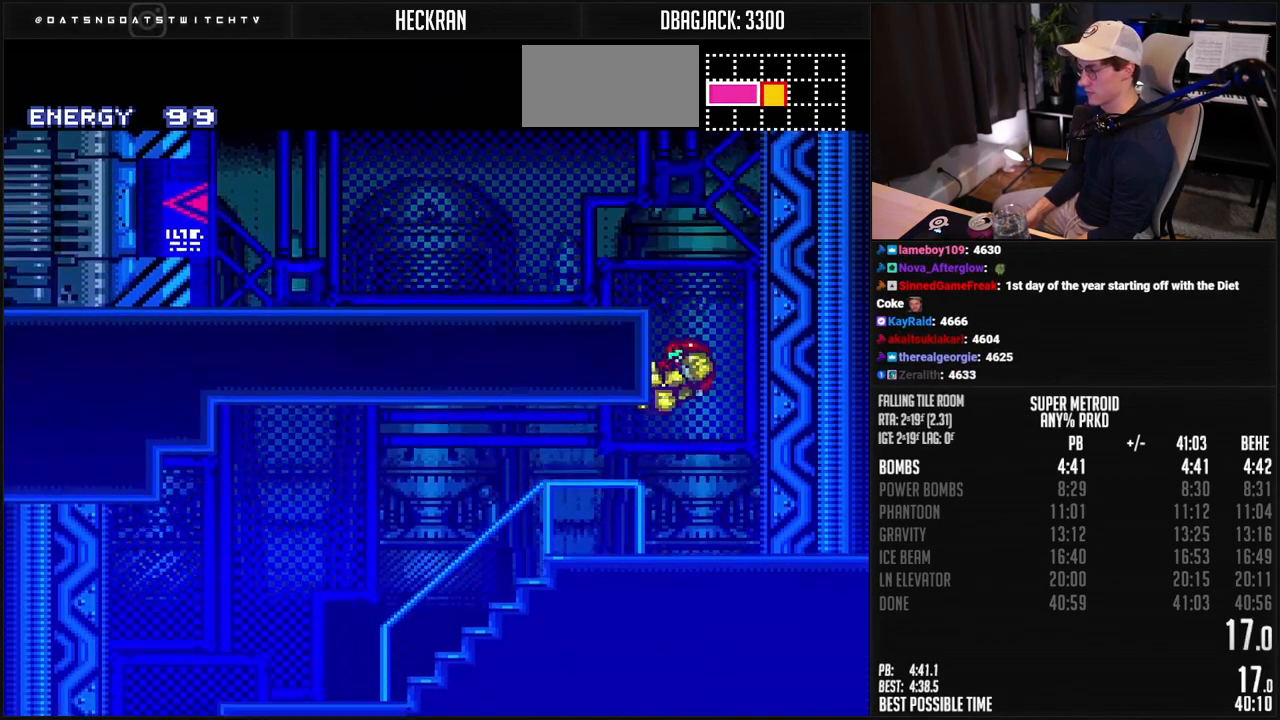
{"buttons": ["B", "DPAD_LEFT"], "events": [[101, "R1", "down"], [151, "R1", "up"], [201, "L1", "down"], [284, "L1", "up"]]}
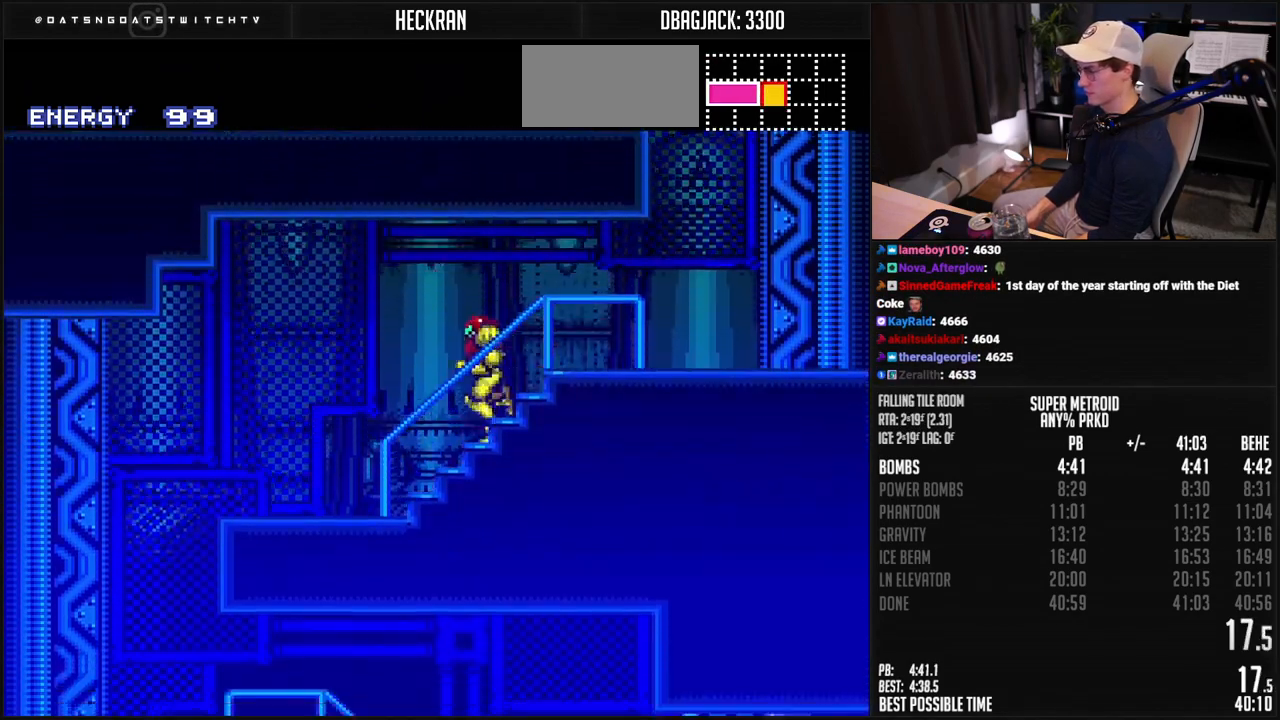
{"buttons": ["B", "DPAD_RIGHT"], "events": [[33, "A", "down"], [100, "A", "up"], [116, "B", "up"], [250, "B", "down"], [367, "DPAD_LEFT", "up"], [467, "DPAD_RIGHT", "down"]]}
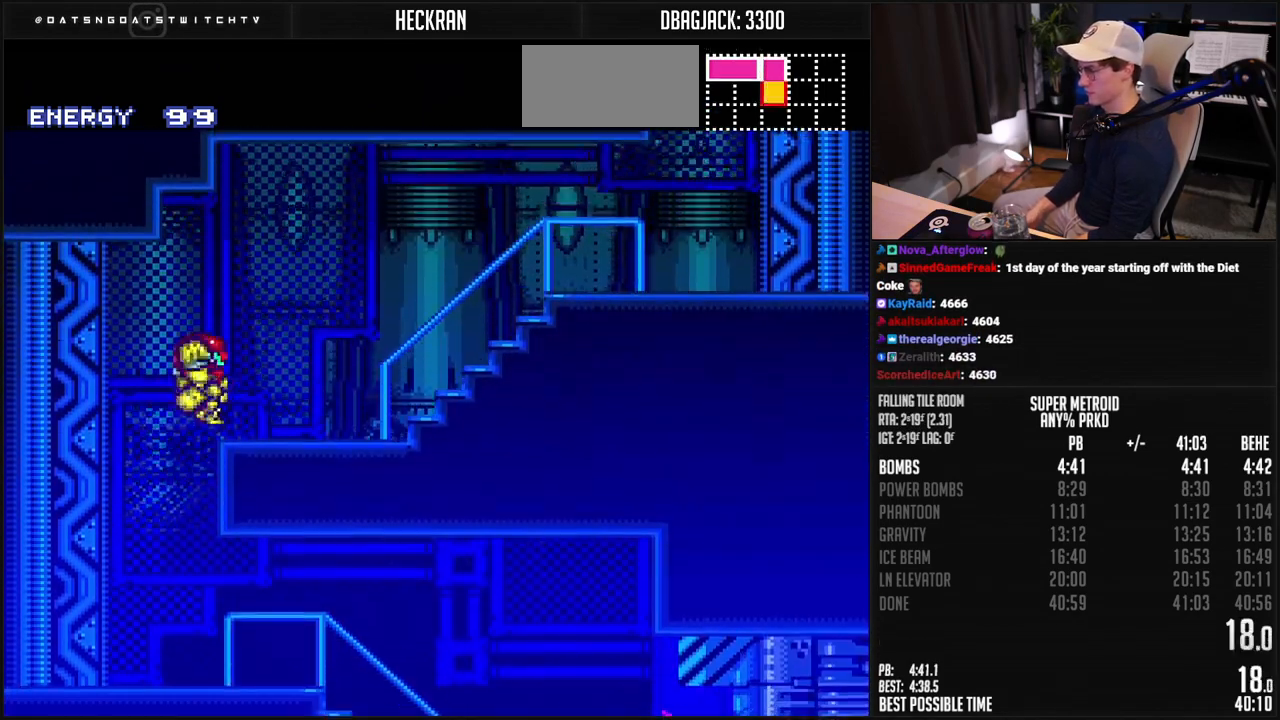
{"buttons": ["B", "DPAD_RIGHT"], "events": [[334, "R1", "down"], [384, "R1", "up"], [400, "L1", "down"], [451, "L1", "up"]]}
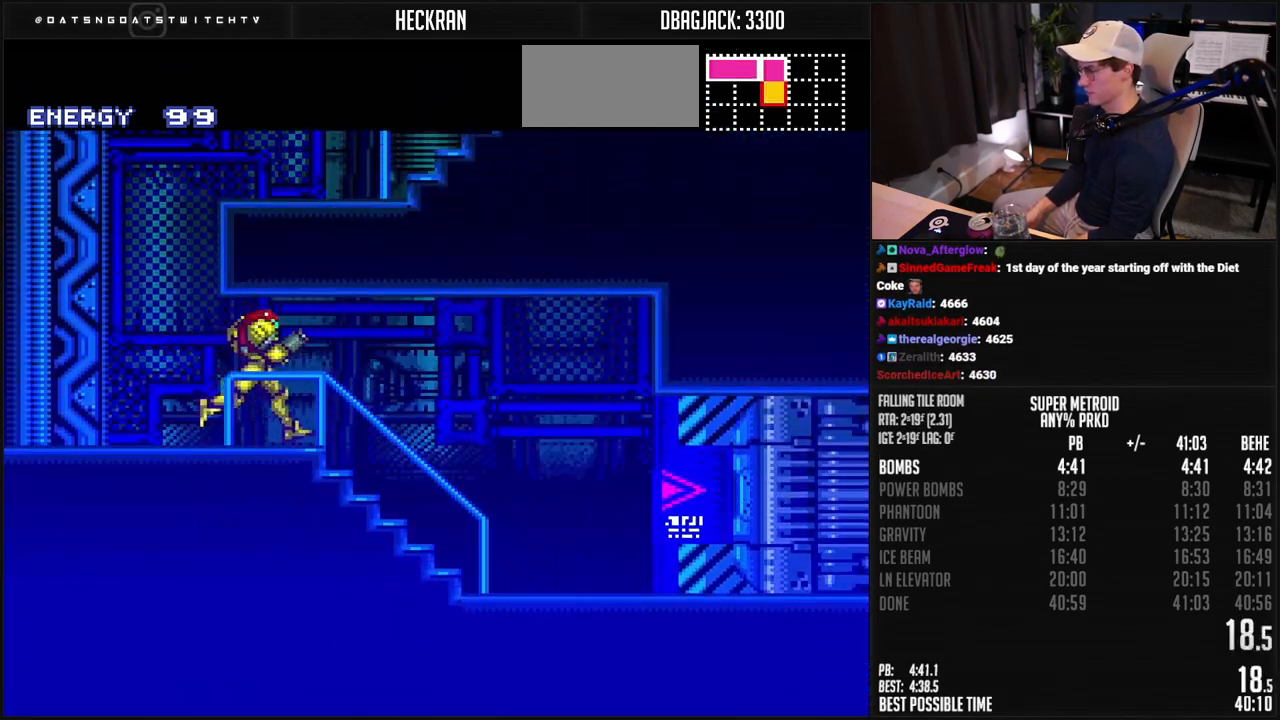
{"buttons": ["B", "DPAD_RIGHT"], "events": []}
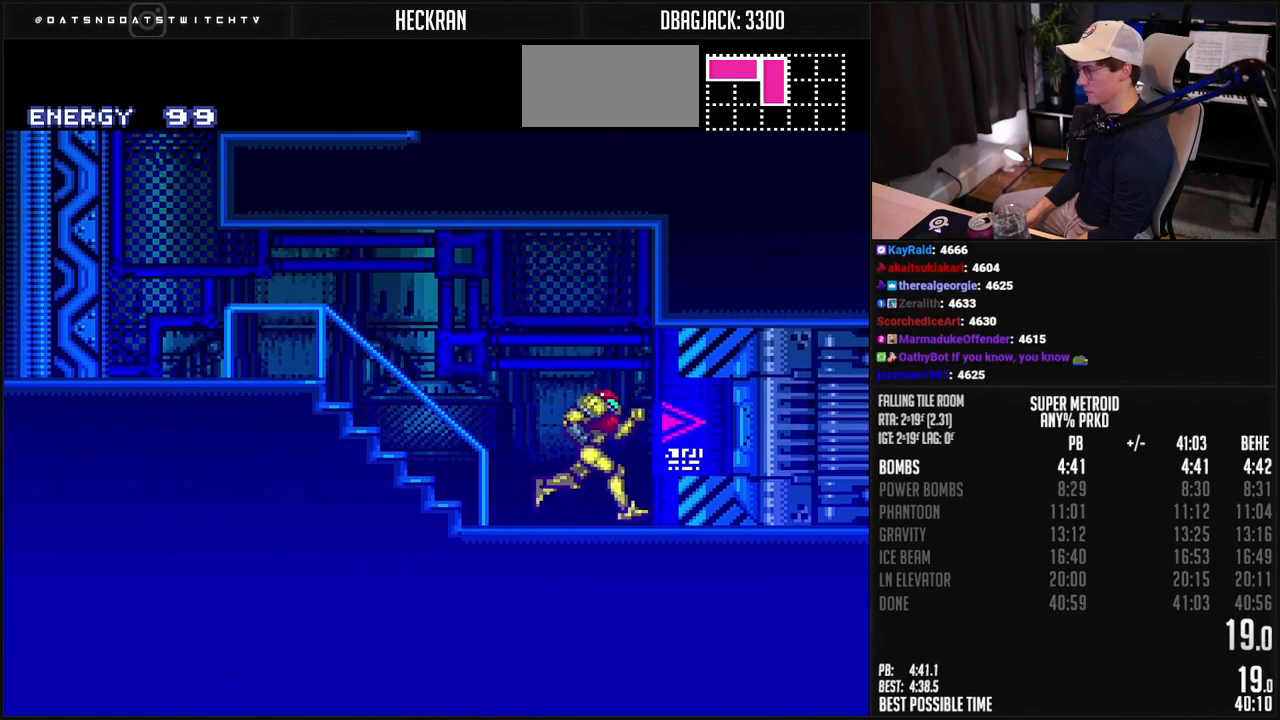
{"buttons": ["B", "DPAD_RIGHT"], "events": [[17, "DPAD_RIGHT", "up"], [33, "R1", "down"], [184, "R1", "up"], [217, "DPAD_RIGHT", "down"], [267, "X", "down"], [334, "X", "up"], [434, "R1", "down"], [501, "R1", "up"]]}
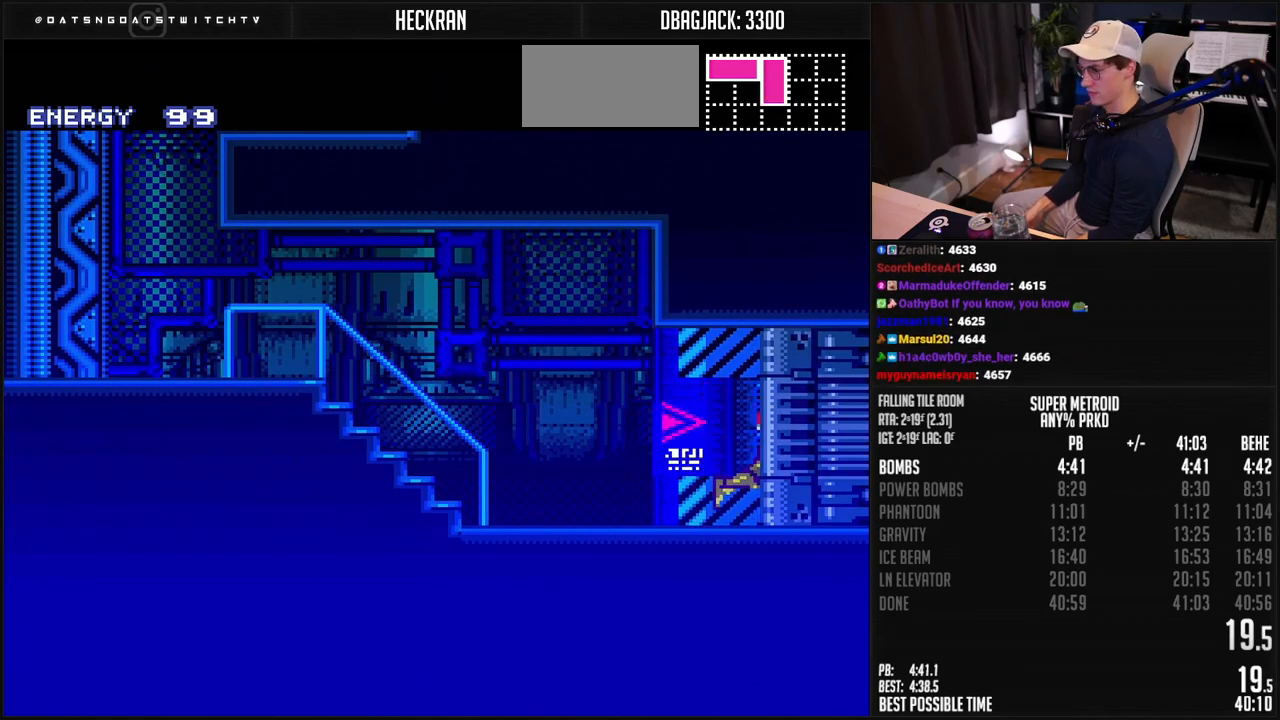
{"buttons": ["B", "DPAD_RIGHT"], "events": [[33, "L1", "down"], [67, "R1", "down"], [134, "L1", "up"], [134, "R1", "up"], [201, "L1", "down"], [468, "L1", "up"]]}
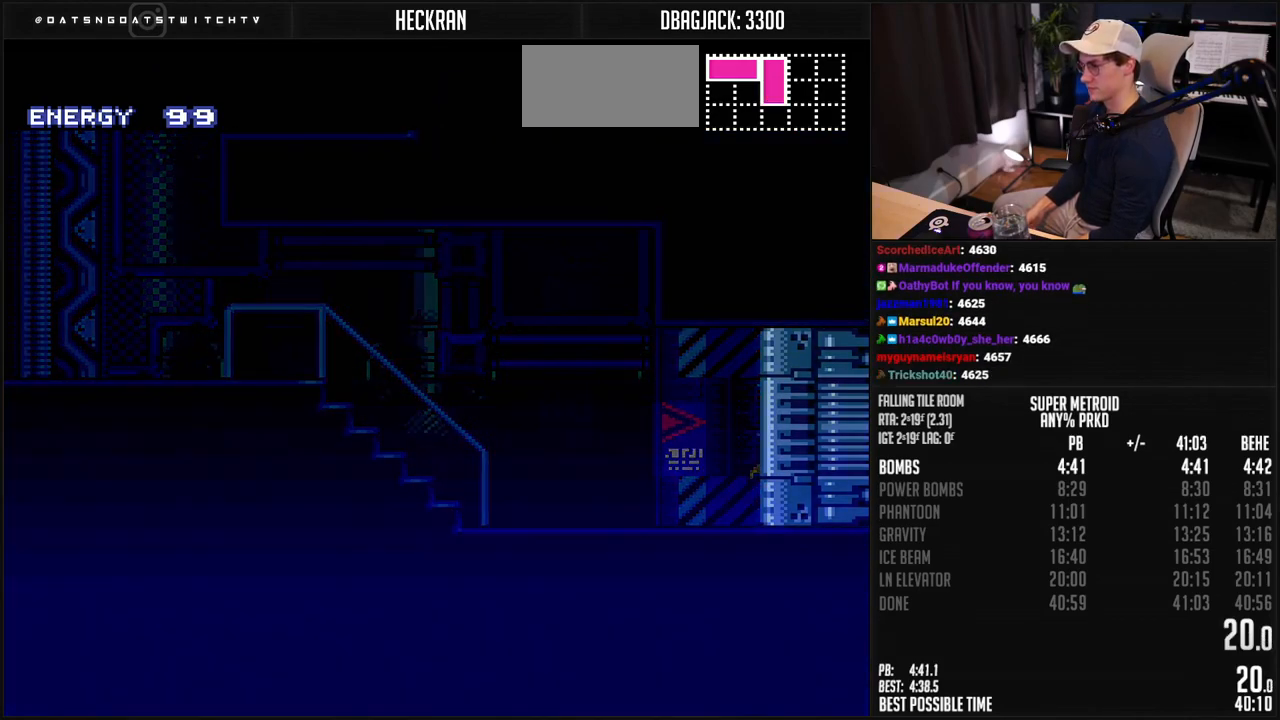
{"buttons": [], "events": [[184, "B", "up"], [401, "DPAD_RIGHT", "up"]]}
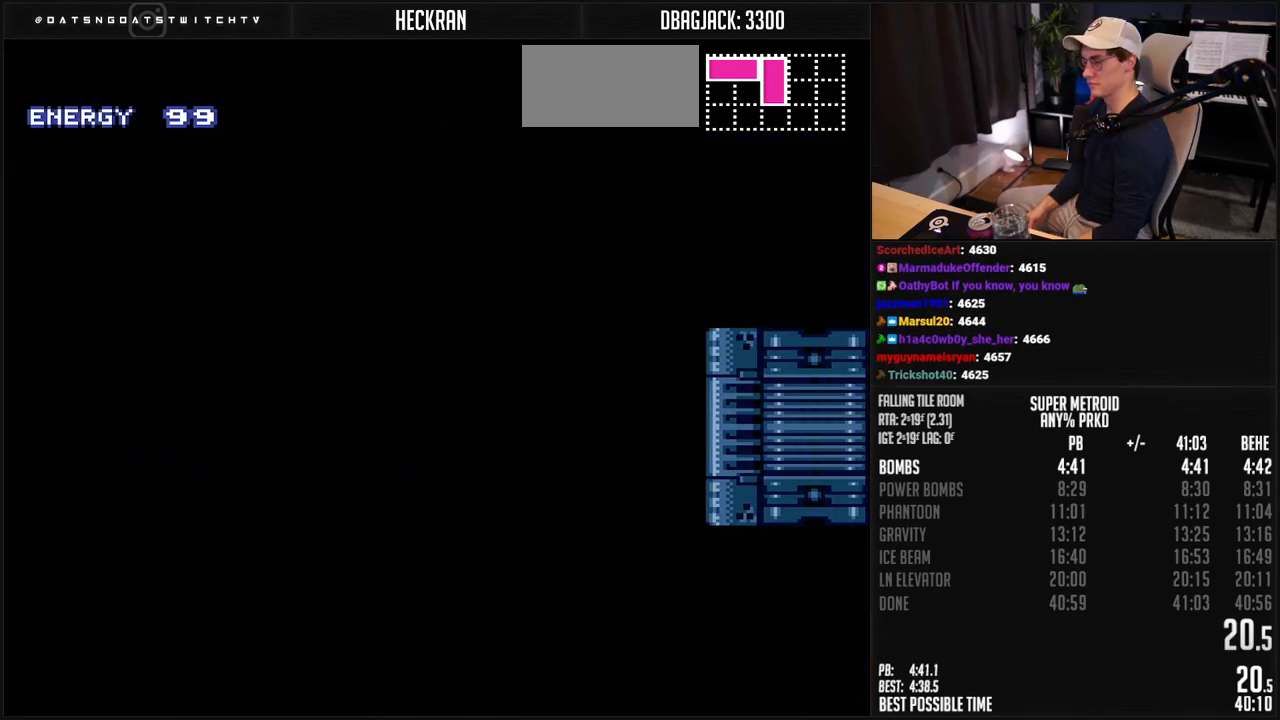
{"buttons": ["B"], "events": [[34, "B", "down"], [334, "DPAD_RIGHT", "down"], [451, "DPAD_RIGHT", "up"]]}
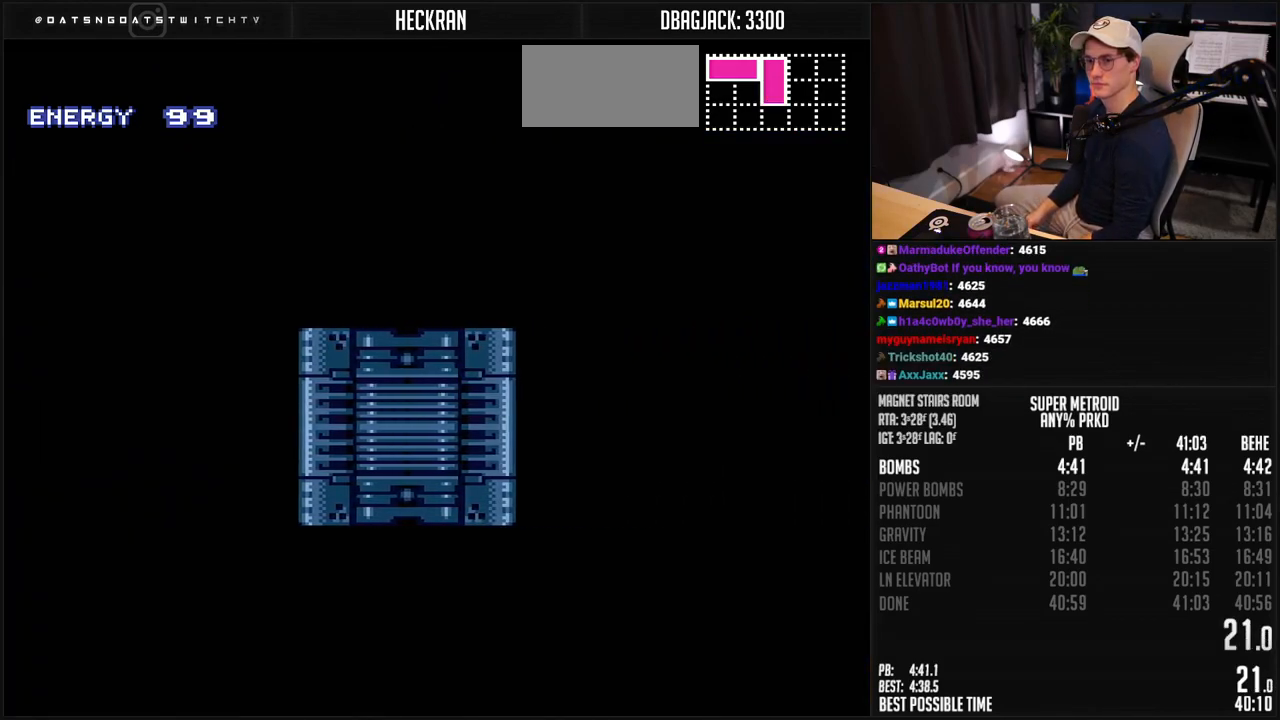
{"buttons": ["B", "DPAD_RIGHT"], "events": [[100, "DPAD_RIGHT", "down"], [217, "DPAD_RIGHT", "up"], [318, "DPAD_RIGHT", "down"]]}
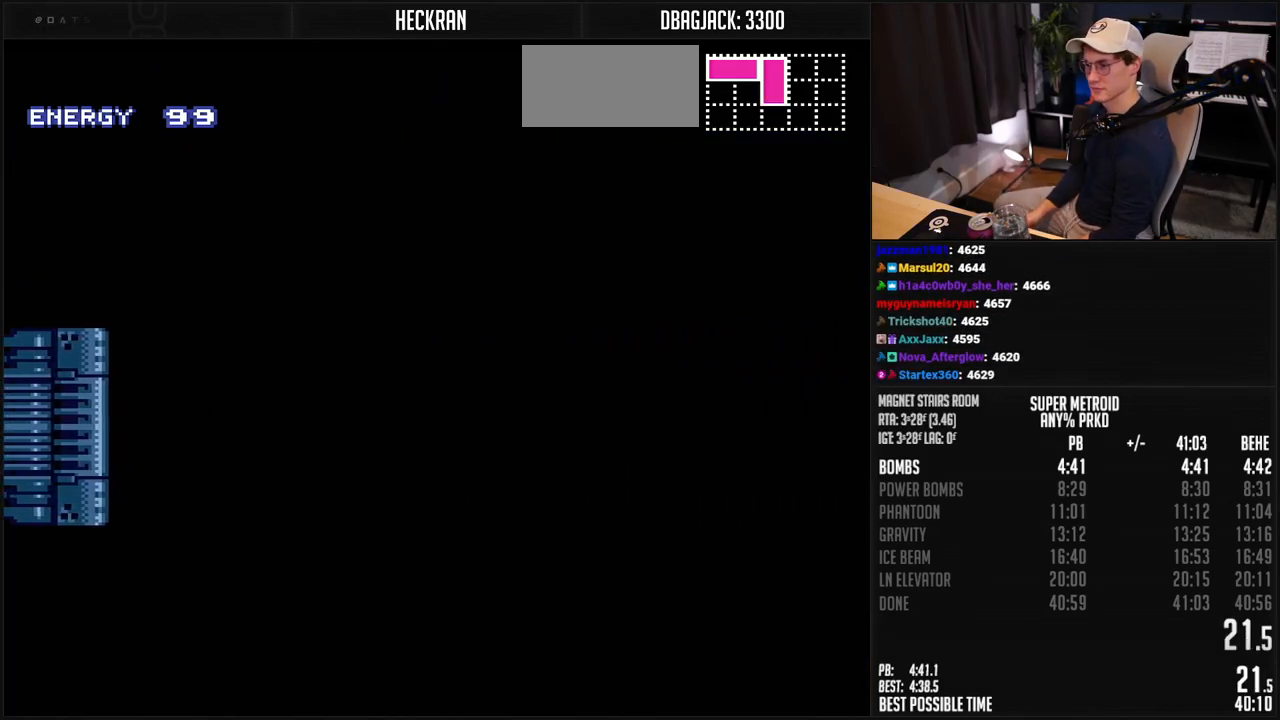
{"buttons": ["B", "DPAD_RIGHT"], "events": []}
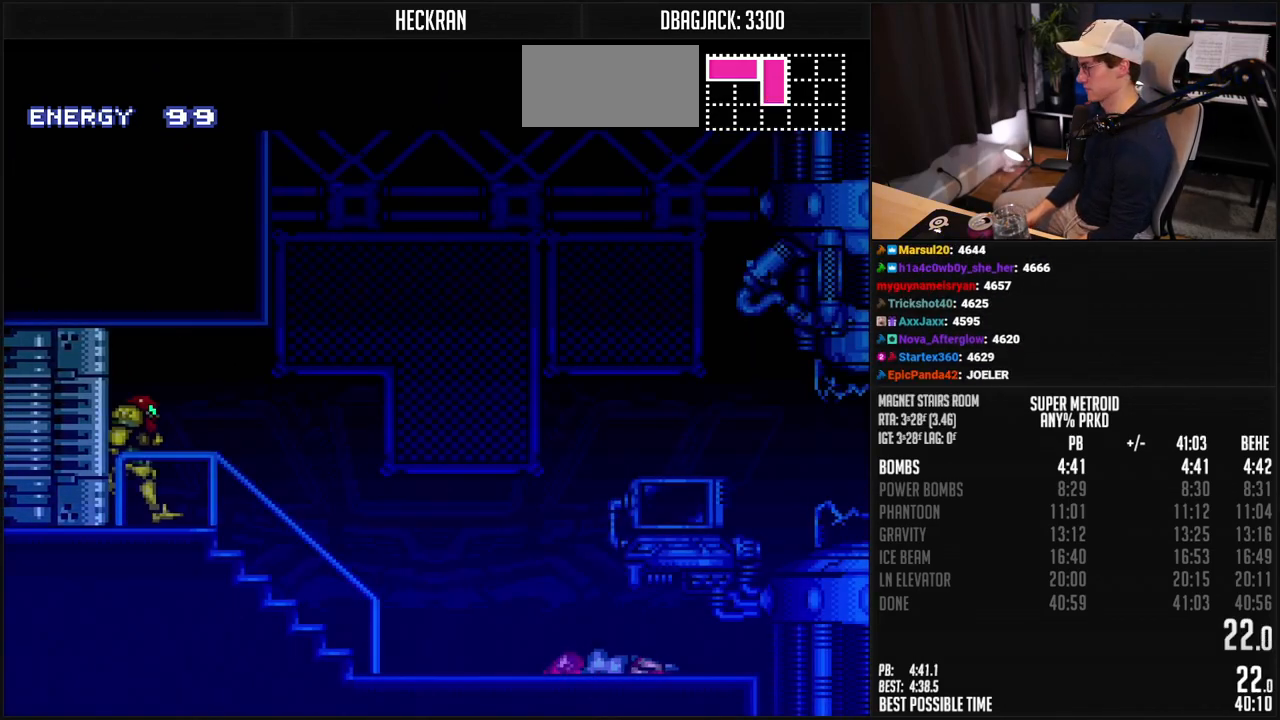
{"buttons": ["B", "DPAD_RIGHT"], "events": []}